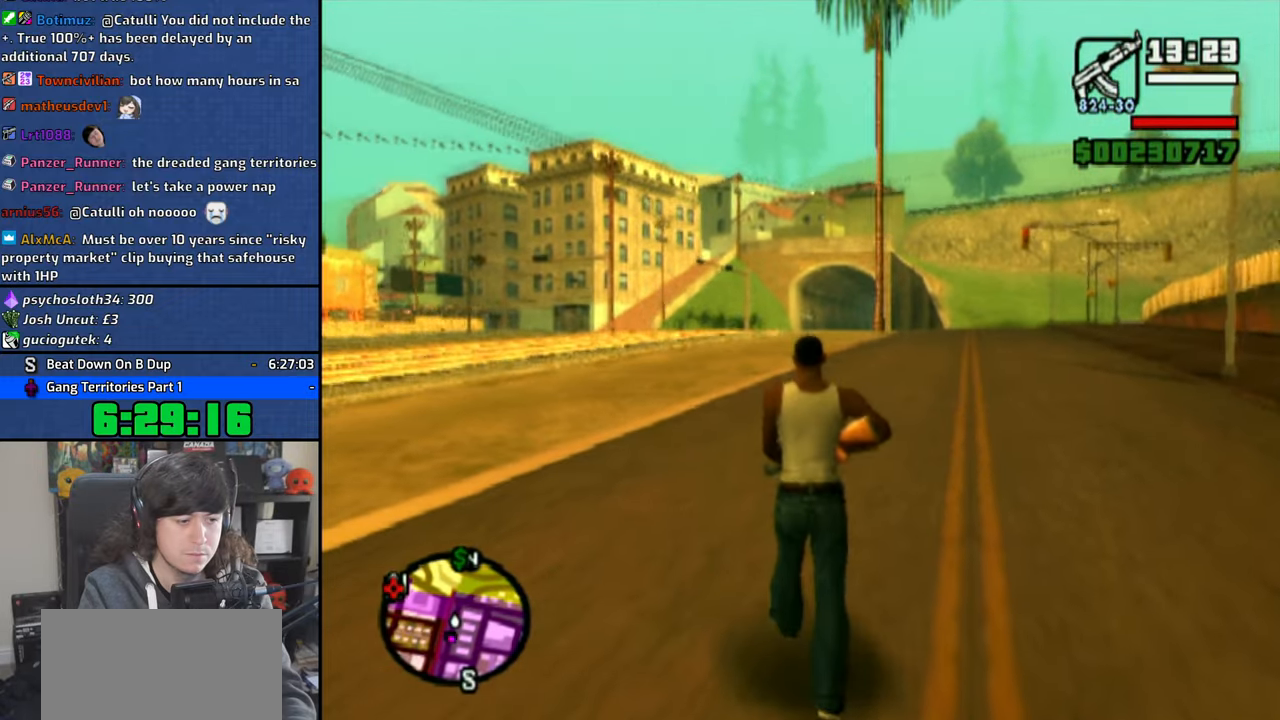
Gameplay with a controller (PlayStation layout); each line is a JSON object with the inputs held at the frame after it. "events" lists button and stick changes between this image and that frame as [ms after this image, input, new state], when the widget could be followed in between. Not read: L1 L2 R1 R2.
{"buttons": [], "left_stick": "left", "right_stick": "left"}
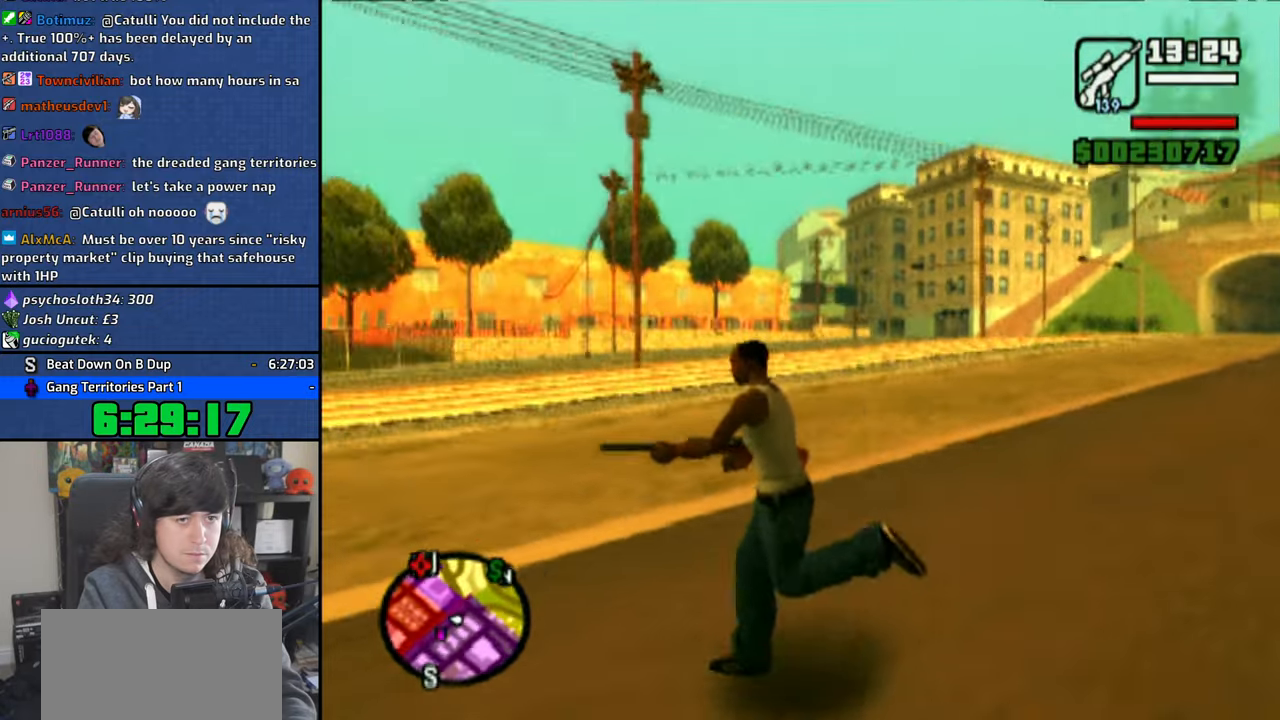
{"buttons": [], "left_stick": "center", "right_stick": "center", "events": [[266, "left_stick", "up"], [266, "right_stick", "center"], [400, "left_stick", "center"]]}
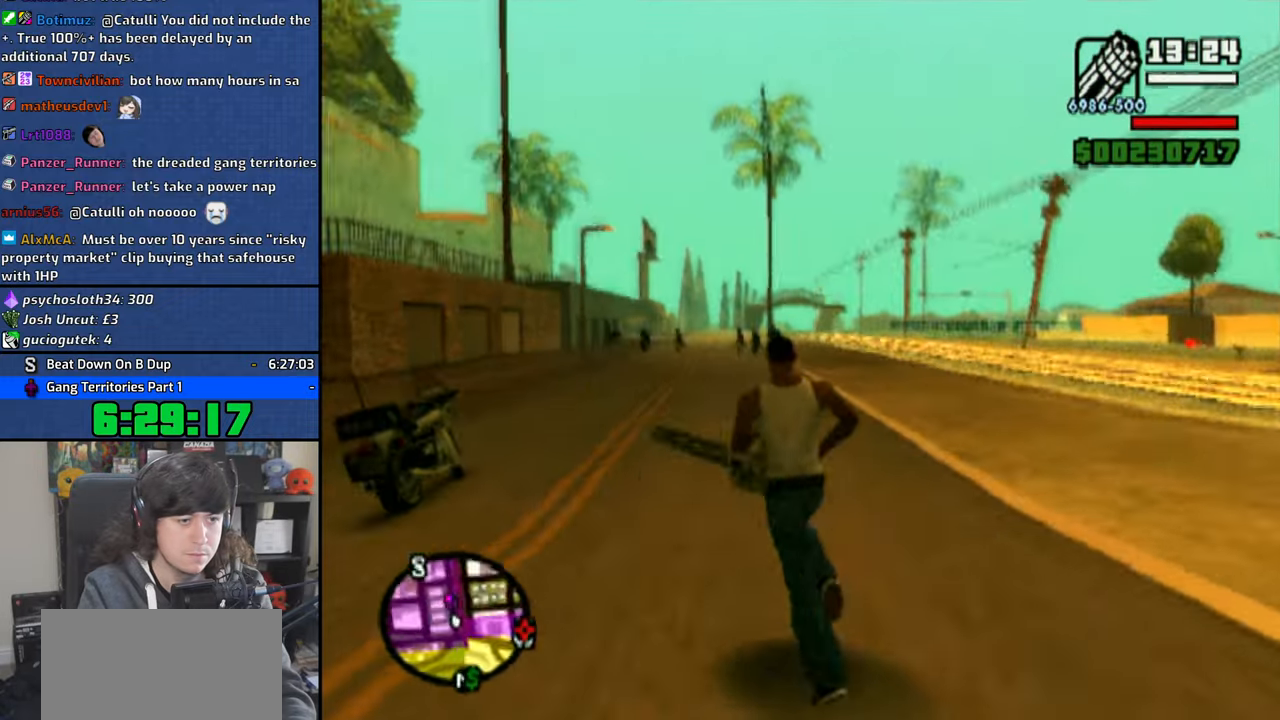
{"buttons": ["CIRCLE"], "left_stick": "center", "right_stick": "center", "events": [[466, "CIRCLE", "down"]]}
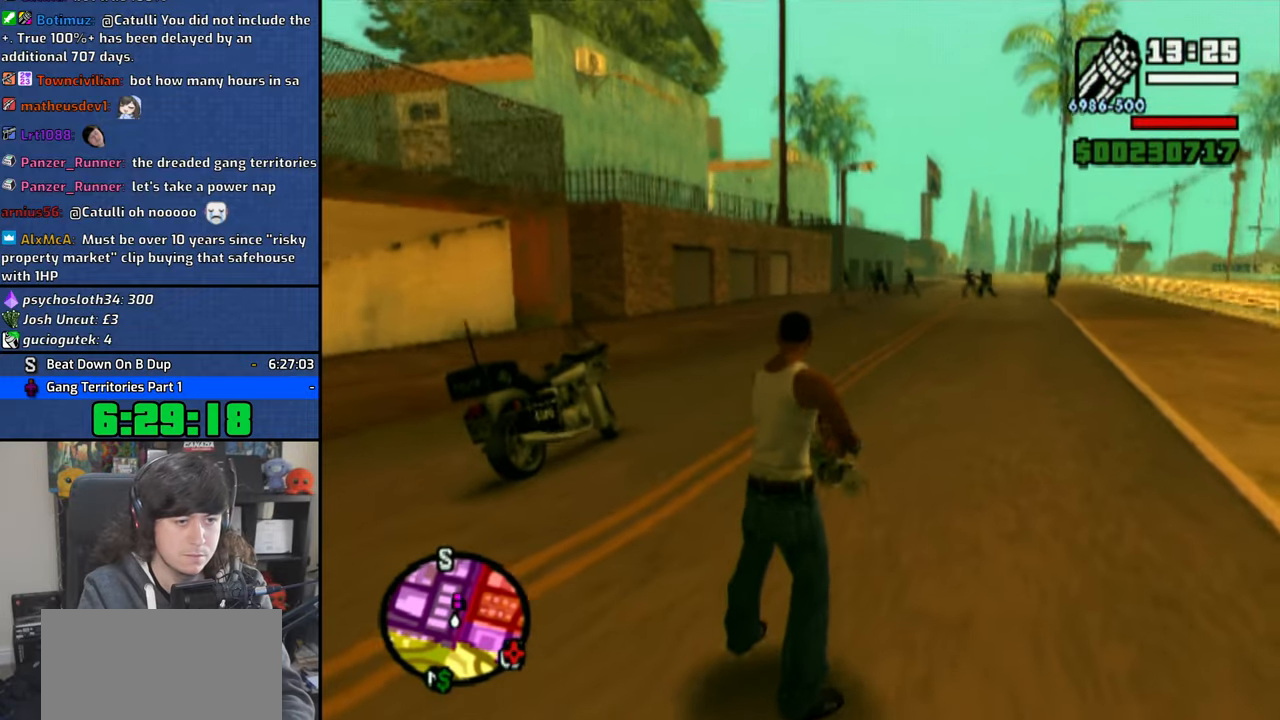
{"buttons": ["CIRCLE"], "left_stick": "center", "right_stick": "center", "events": [[50, "CIRCLE", "up"], [66, "right_stick", "up-right"], [133, "CIRCLE", "down"], [183, "right_stick", "center"], [233, "CIRCLE", "up"], [300, "CIRCLE", "down"], [400, "CIRCLE", "up"], [483, "CIRCLE", "down"]]}
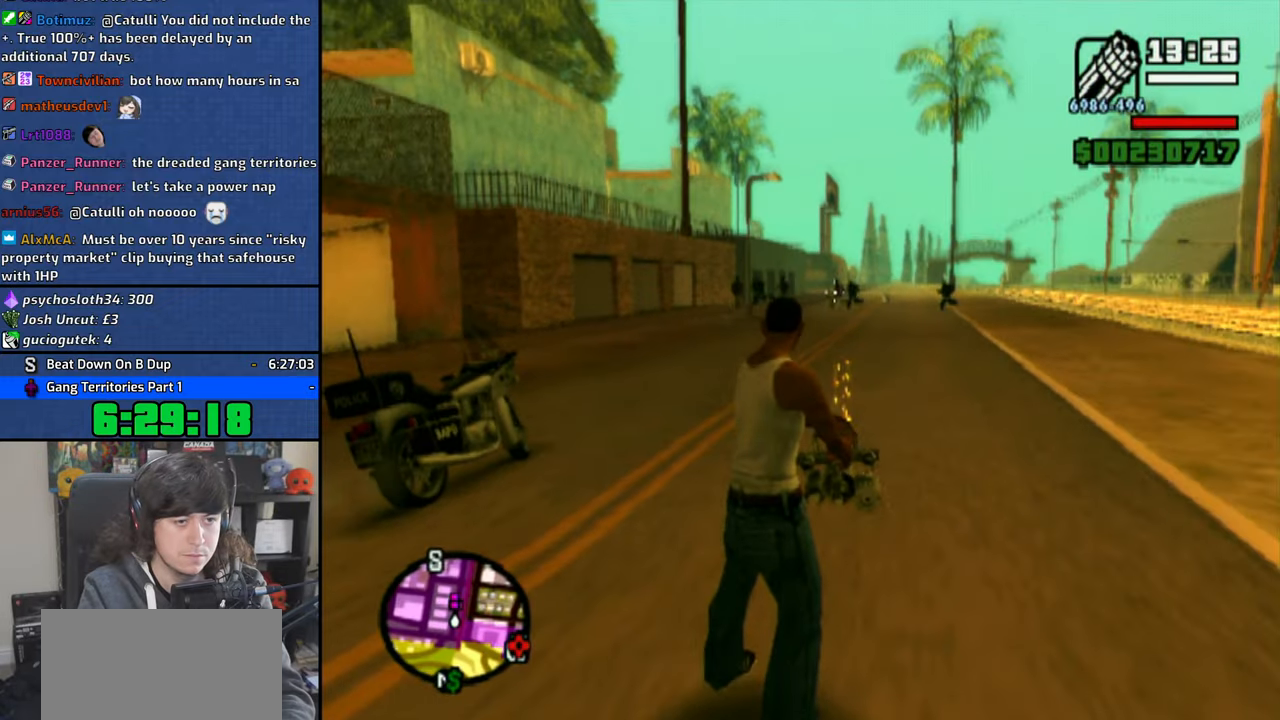
{"buttons": ["CIRCLE"], "left_stick": "center", "right_stick": "left", "events": [[16, "right_stick", "left"], [66, "CIRCLE", "up"], [100, "right_stick", "center"], [150, "CIRCLE", "down"], [250, "CIRCLE", "up"], [316, "CIRCLE", "down"], [416, "CIRCLE", "up"], [466, "right_stick", "left"], [500, "CIRCLE", "down"]]}
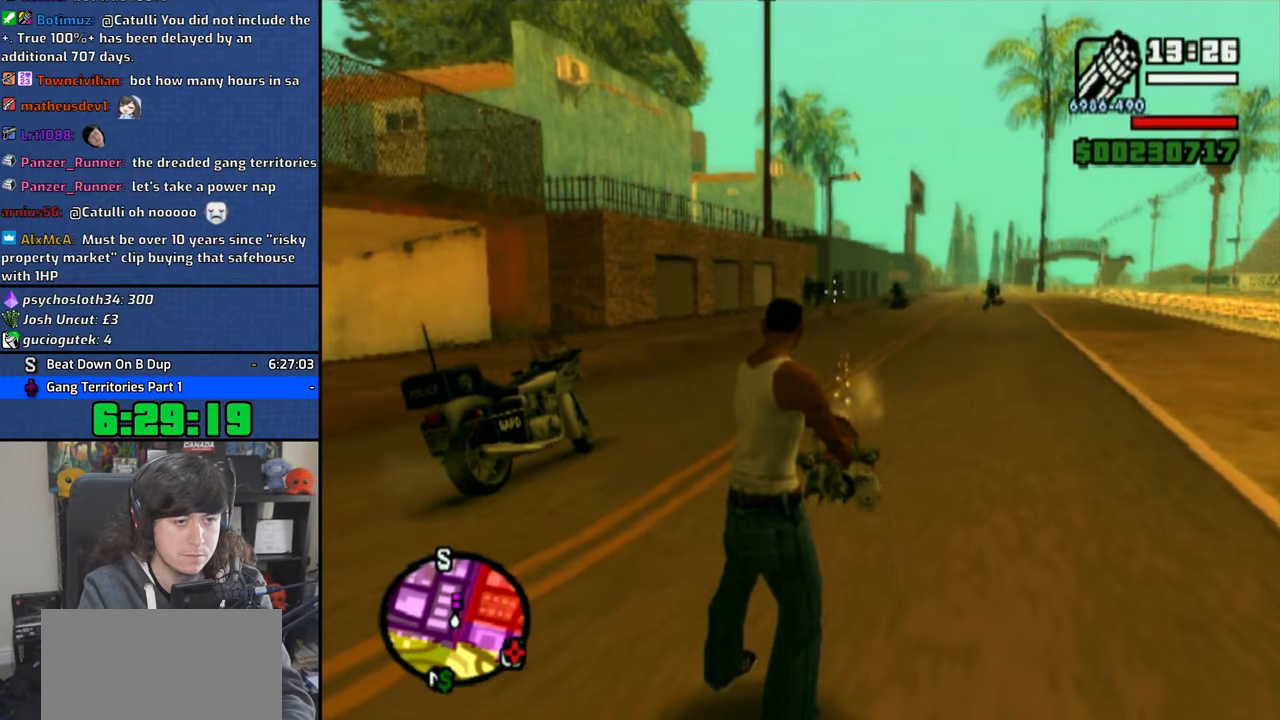
{"buttons": ["CIRCLE"], "left_stick": "center", "right_stick": "center", "events": [[33, "right_stick", "center"], [66, "CIRCLE", "up"], [166, "CIRCLE", "down"], [250, "CIRCLE", "up"], [333, "CIRCLE", "down"], [366, "right_stick", "right"], [400, "CIRCLE", "up"], [416, "right_stick", "center"], [483, "CIRCLE", "down"]]}
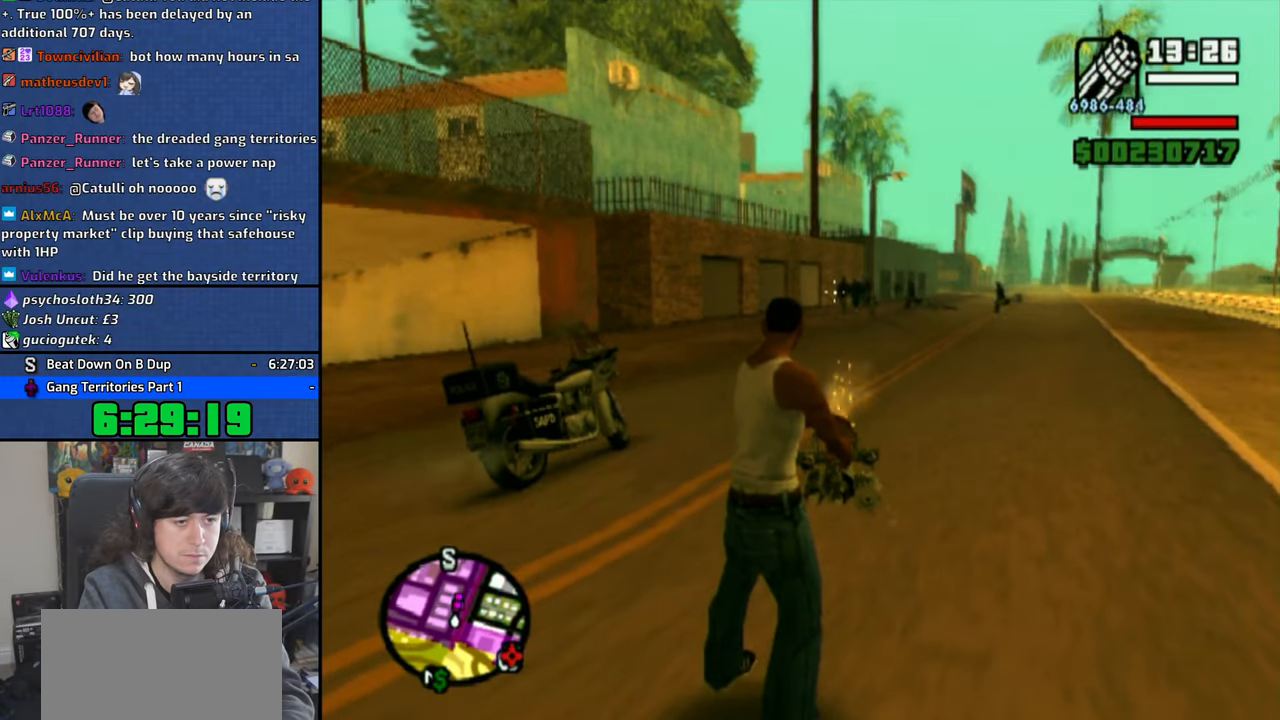
{"buttons": [], "left_stick": "center", "right_stick": "center", "events": [[66, "CIRCLE", "up"], [150, "CIRCLE", "down"], [250, "CIRCLE", "up"], [350, "CIRCLE", "down"], [416, "CIRCLE", "up"], [433, "right_stick", "right"], [500, "right_stick", "center"]]}
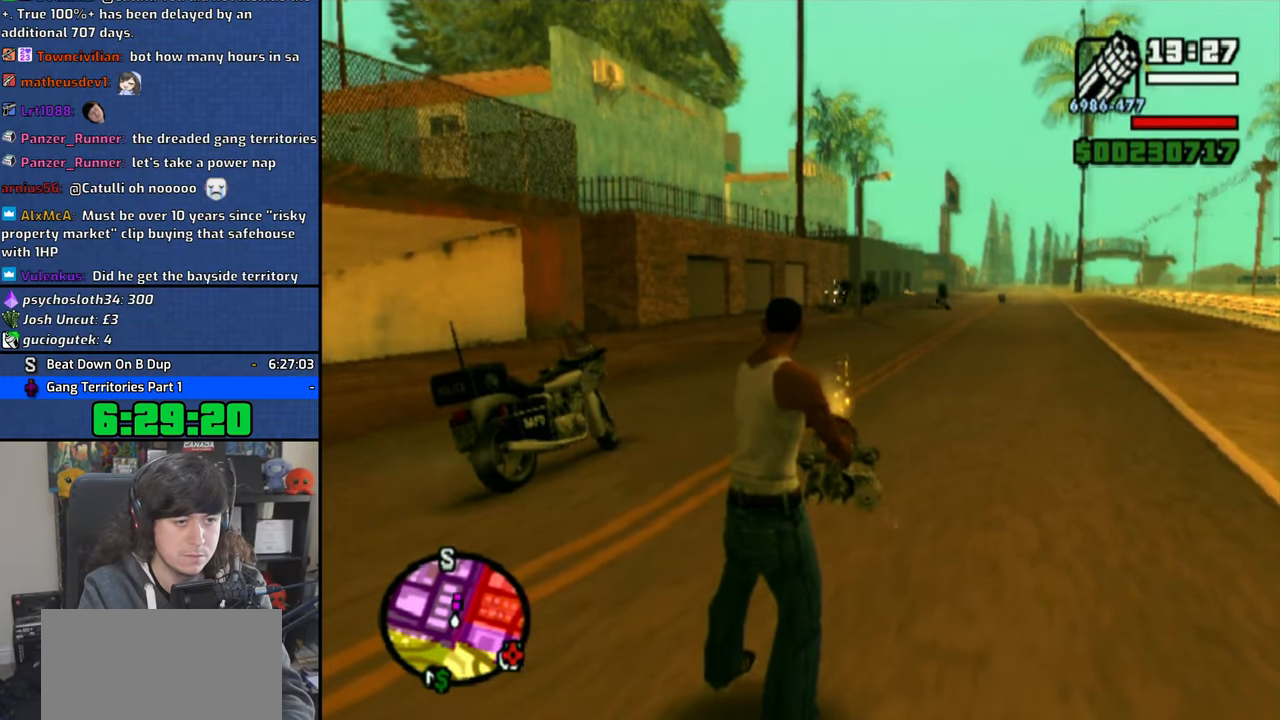
{"buttons": [], "left_stick": "center", "right_stick": "center", "events": [[33, "CIRCLE", "down"], [100, "CIRCLE", "up"], [200, "CIRCLE", "down"], [266, "CIRCLE", "up"]]}
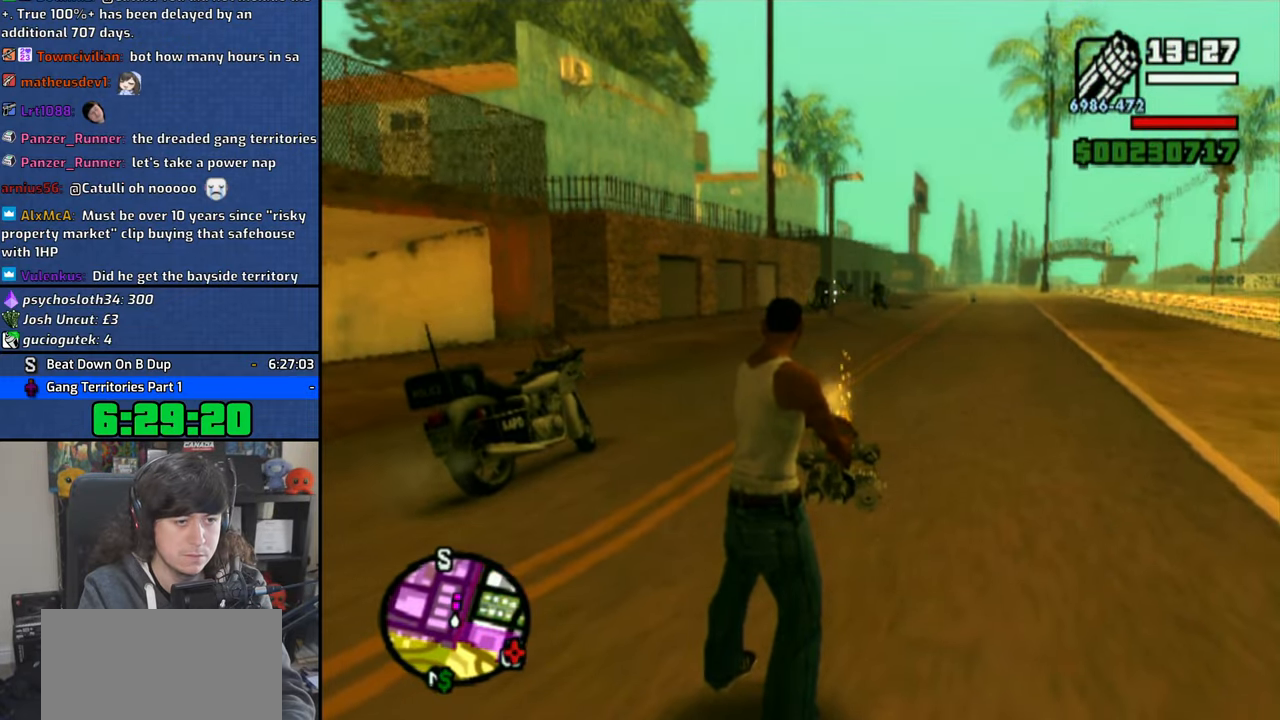
{"buttons": [], "left_stick": "center", "right_stick": "center", "events": [[50, "CIRCLE", "down"], [133, "CIRCLE", "up"], [233, "CIRCLE", "down"], [300, "CIRCLE", "up"], [416, "CIRCLE", "down"], [416, "right_stick", "left"], [466, "right_stick", "center"], [483, "CIRCLE", "up"]]}
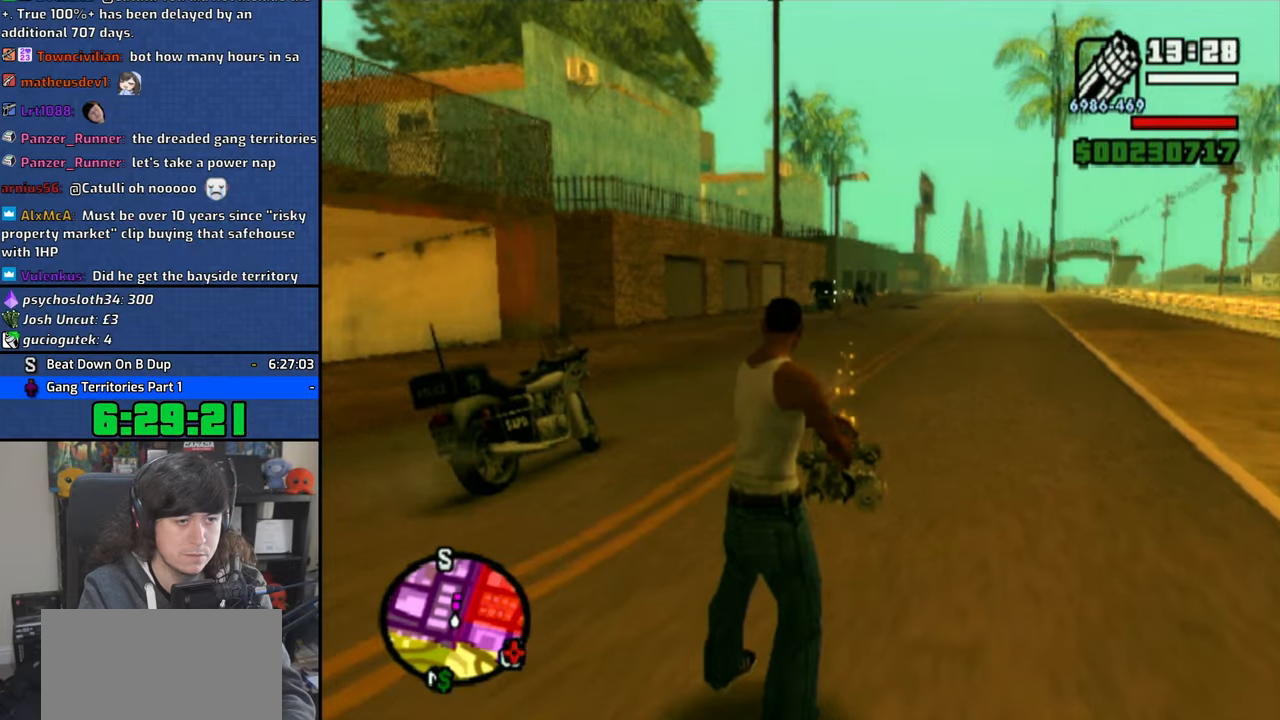
{"buttons": ["CIRCLE"], "left_stick": "center", "right_stick": "center", "events": [[83, "CIRCLE", "down"], [166, "CIRCLE", "up"], [250, "CIRCLE", "down"], [350, "CIRCLE", "up"], [433, "CIRCLE", "down"], [450, "right_stick", "right"], [500, "right_stick", "center"]]}
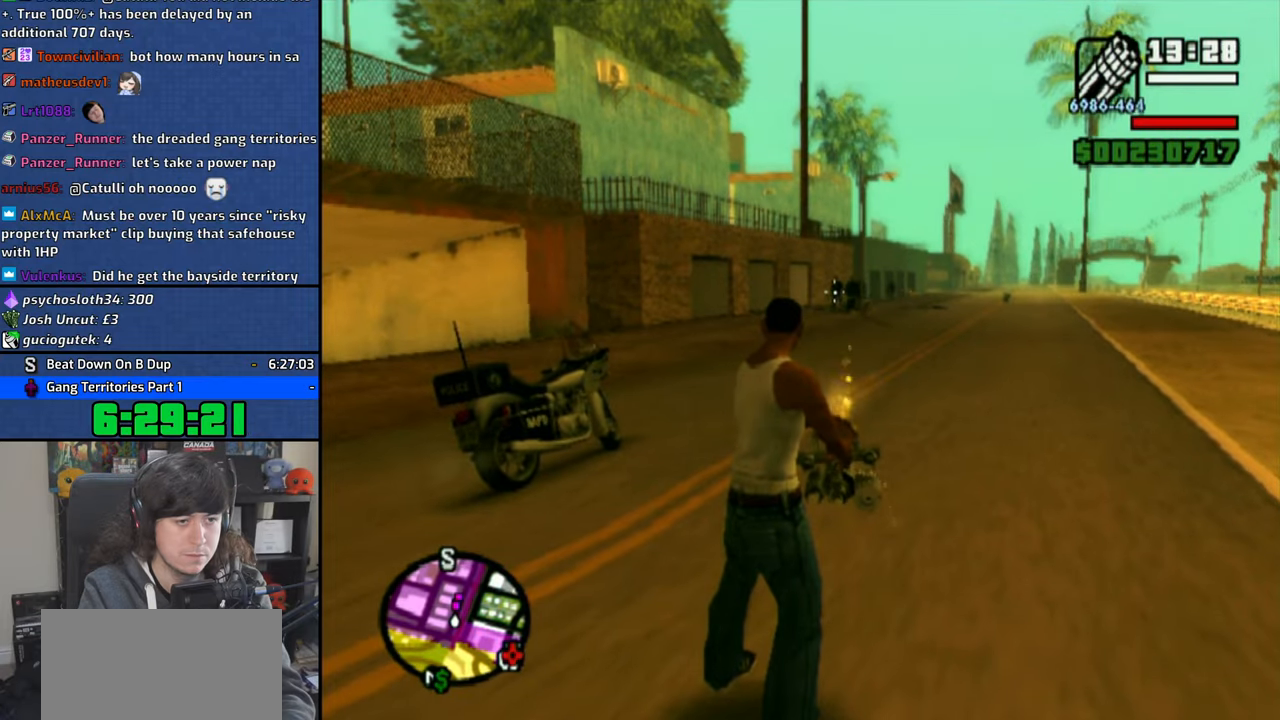
{"buttons": ["CIRCLE"], "left_stick": "center", "right_stick": "center", "events": [[16, "CIRCLE", "up"], [100, "CIRCLE", "down"], [183, "CIRCLE", "up"], [283, "CIRCLE", "down"], [366, "CIRCLE", "up"], [416, "right_stick", "down-right"], [450, "CIRCLE", "down"], [500, "right_stick", "center"]]}
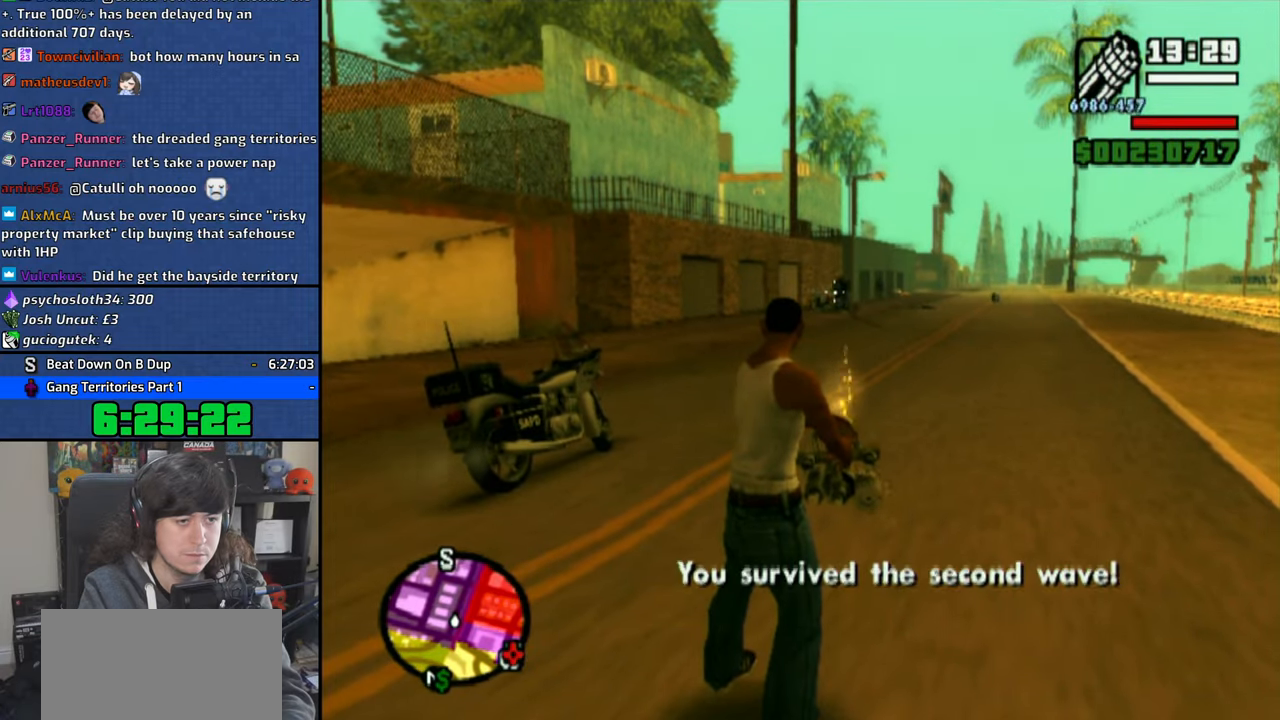
{"buttons": [], "left_stick": "center", "right_stick": "center", "events": [[33, "CIRCLE", "up"], [116, "CIRCLE", "down"], [200, "CIRCLE", "up"]]}
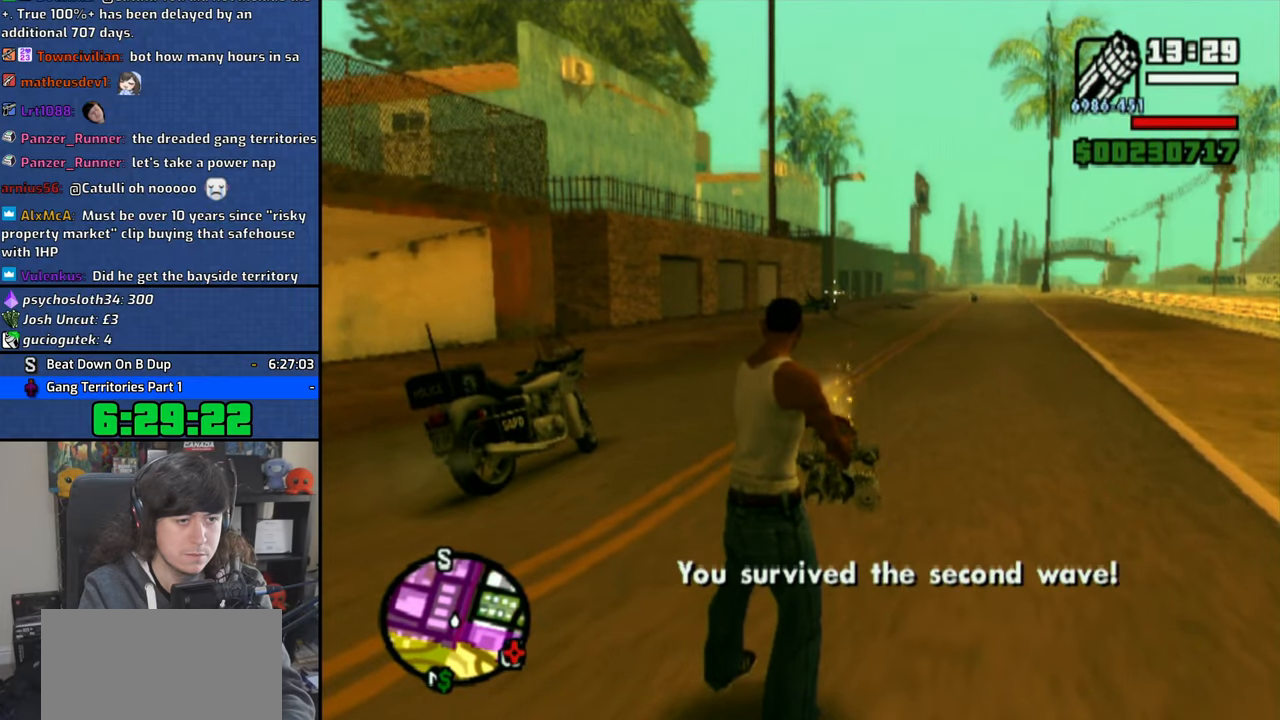
{"buttons": [], "left_stick": "up", "right_stick": "down-left", "events": [[300, "left_stick", "up"], [433, "right_stick", "down-left"]]}
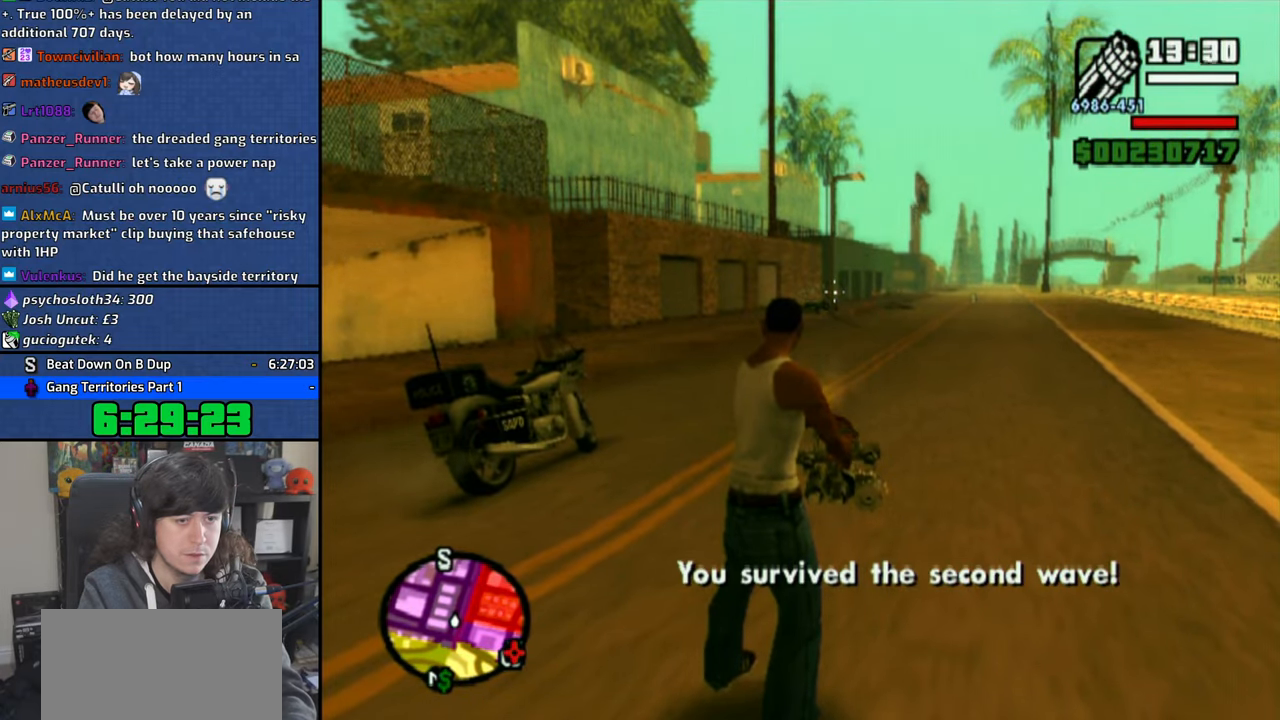
{"buttons": [], "left_stick": "up-left", "right_stick": "center", "events": [[366, "right_stick", "center"], [383, "left_stick", "up-left"]]}
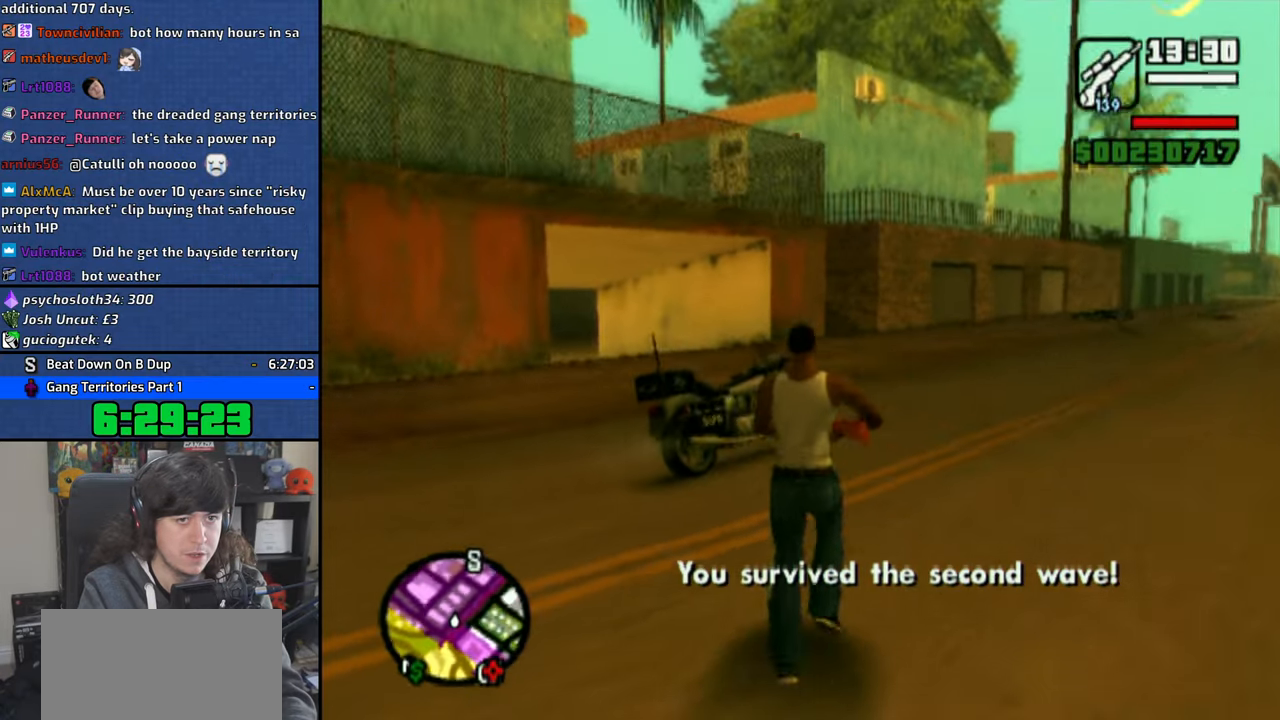
{"buttons": [], "left_stick": "center", "right_stick": "center", "events": [[50, "TRIANGLE", "down"], [83, "TRIANGLE", "up"], [116, "left_stick", "center"], [166, "TRIANGLE", "down"], [266, "TRIANGLE", "up"], [300, "TRIANGLE", "down"], [400, "TRIANGLE", "up"]]}
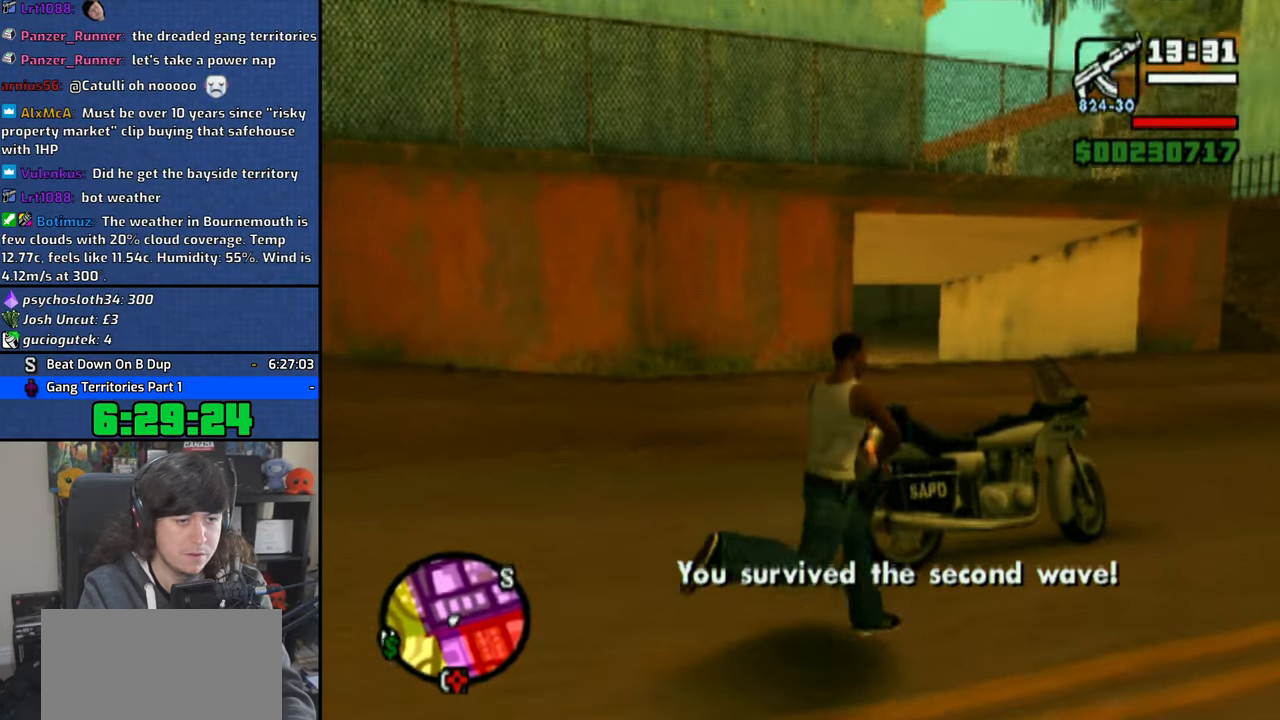
{"buttons": [], "left_stick": "center", "right_stick": "right", "events": [[283, "right_stick", "down-right"], [333, "right_stick", "right"]]}
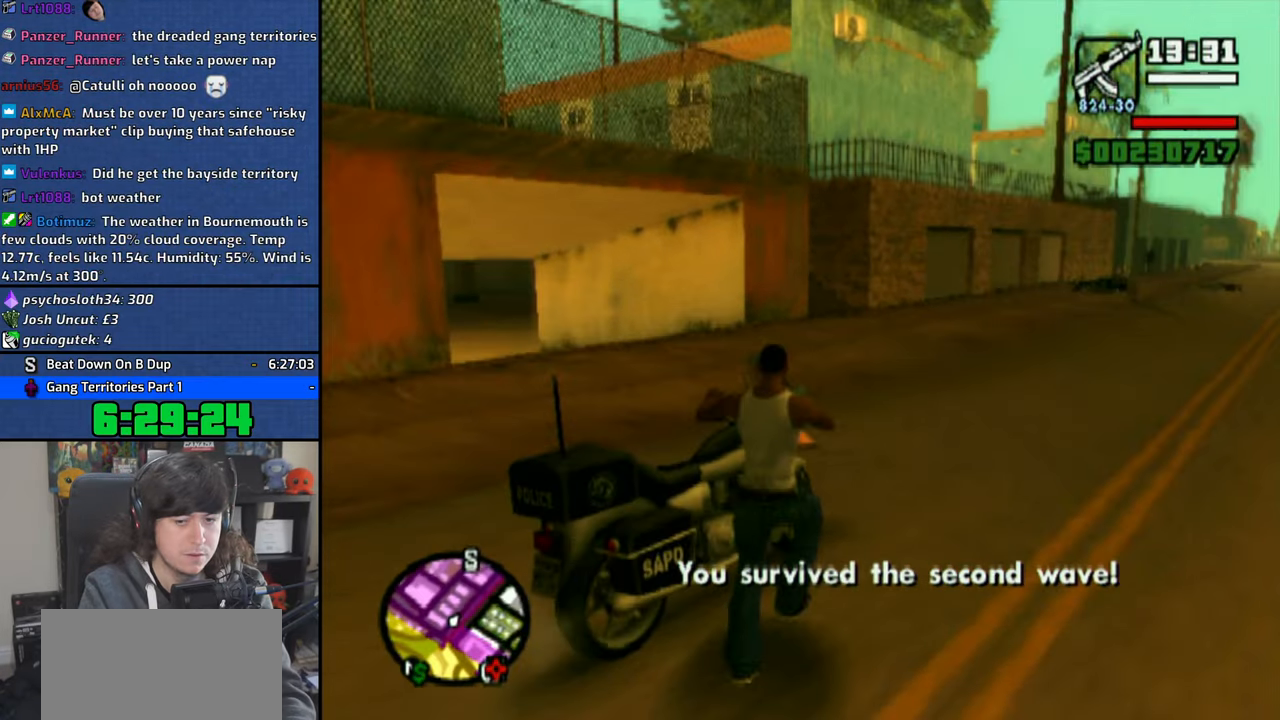
{"buttons": [], "left_stick": "center", "right_stick": "right", "events": [[50, "right_stick", "center"], [350, "right_stick", "right"]]}
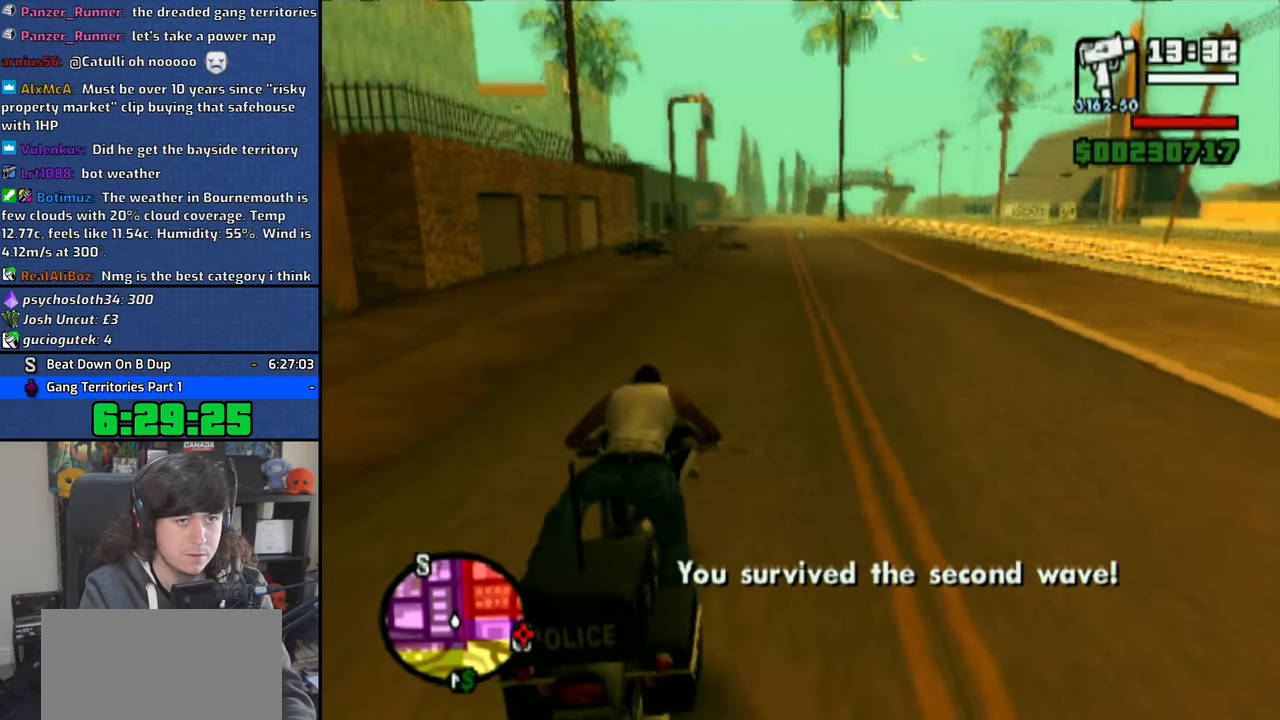
{"buttons": [], "left_stick": "center", "right_stick": "center", "events": [[450, "right_stick", "center"]]}